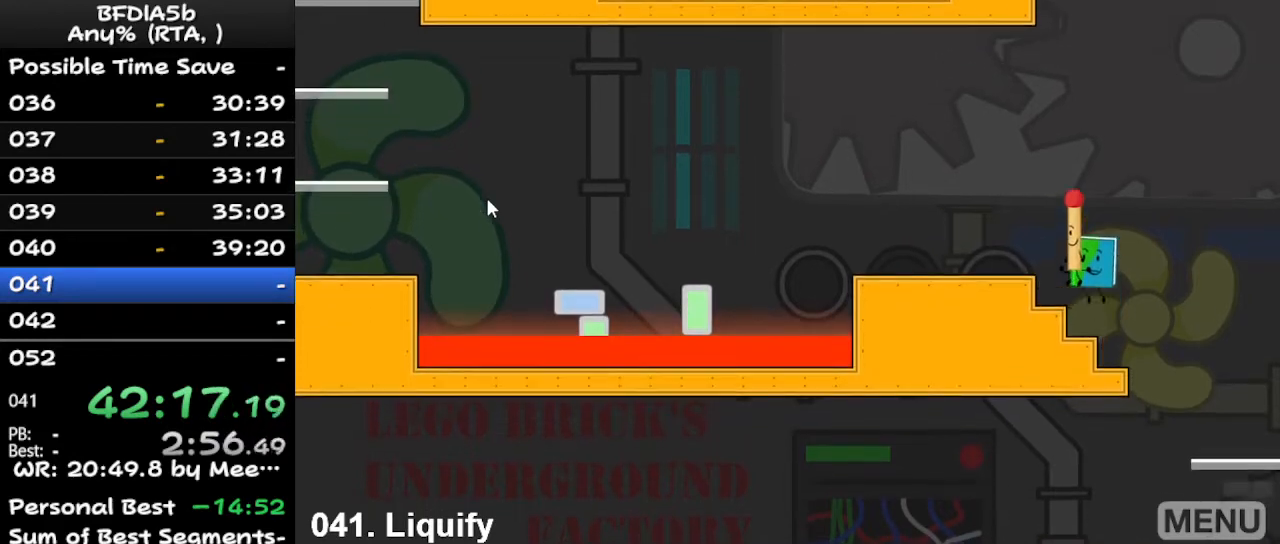
Gameplay with keyboard; each line is a JSON object with the keys held at the frame after it. "events" lists presses ("down") and releases ("up") of "down", "left", "r", "right", "space", "up" and "z" between this image and that frame as [ms after this image, input, new state], when the widget could be followed in between. No other keys are recorded. Mouse input is not recorded.
{"keys": ["left"], "events": [[100, "space", "up"]]}
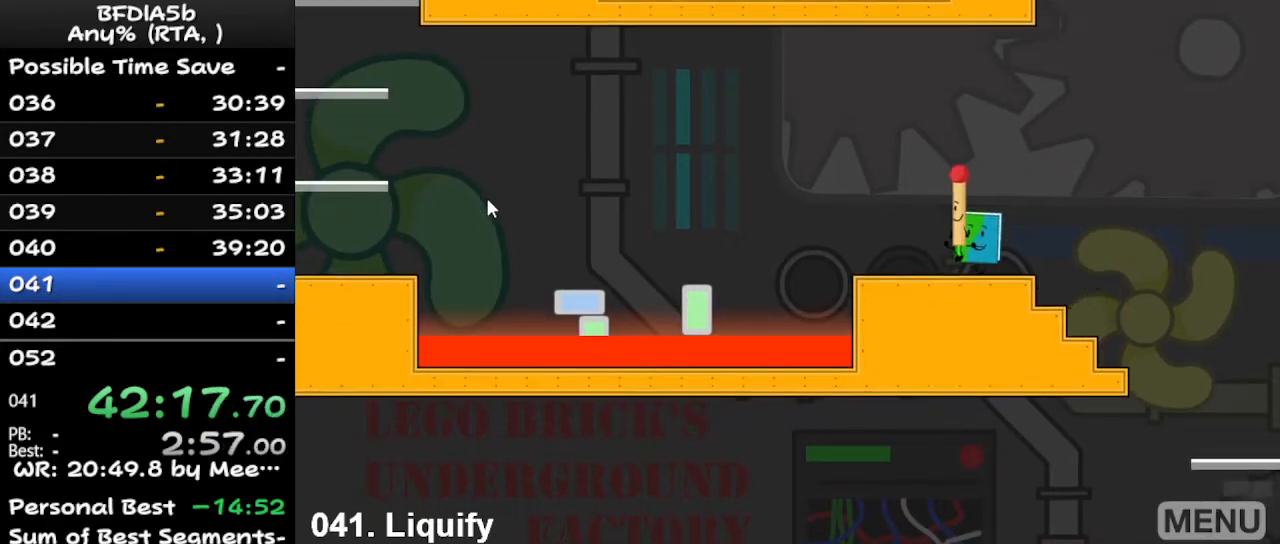
{"keys": ["right"], "events": [[367, "left", "up"], [400, "right", "down"]]}
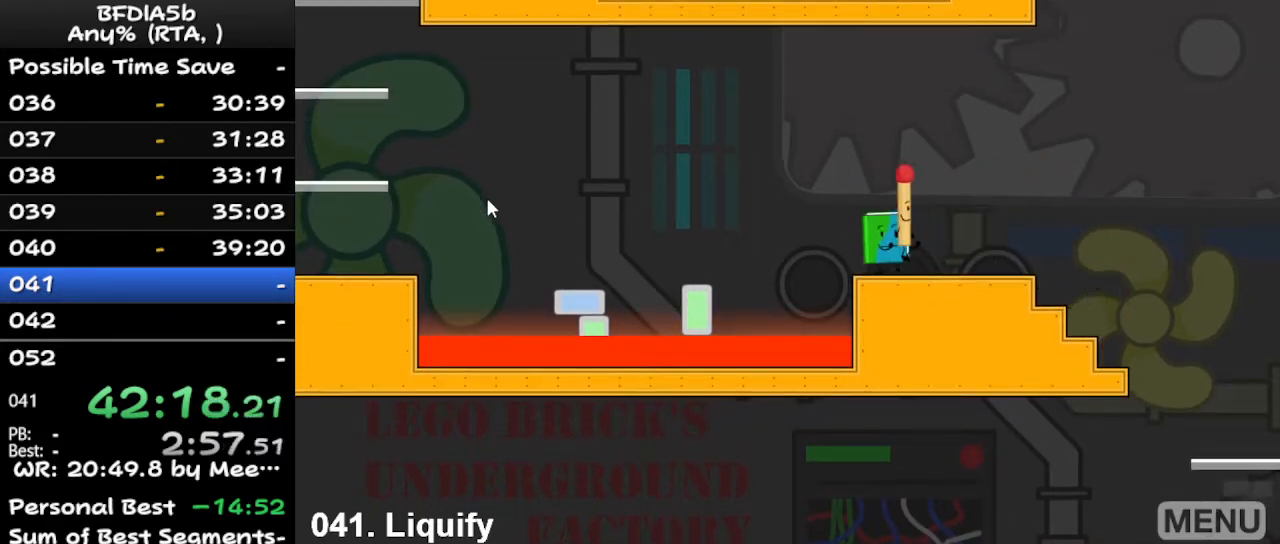
{"keys": [], "events": [[200, "right", "up"]]}
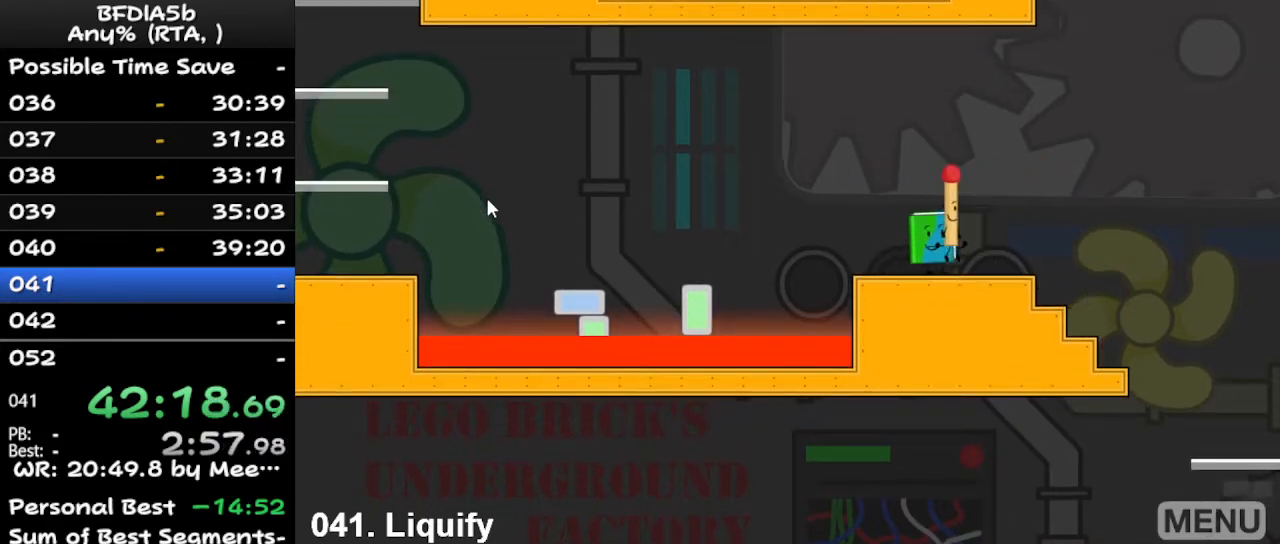
{"keys": [], "events": [[267, "z", "down"], [333, "up", "down"], [367, "z", "up"], [433, "up", "up"]]}
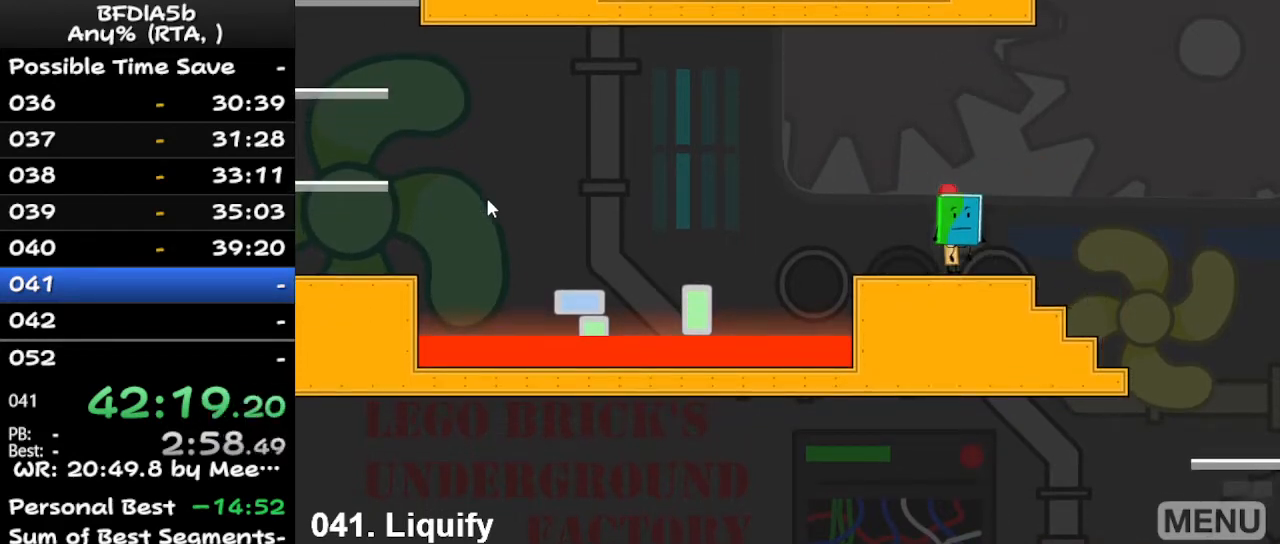
{"keys": ["right"], "events": [[167, "left", "down"], [367, "left", "up"], [500, "right", "down"]]}
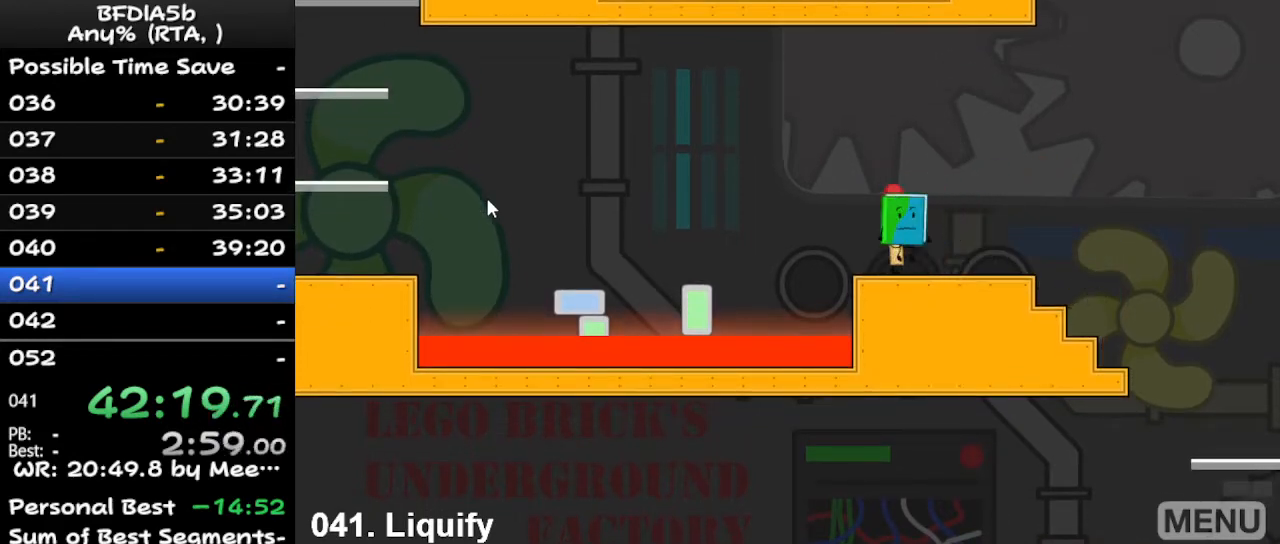
{"keys": [], "events": [[233, "right", "up"], [267, "left", "down"], [467, "left", "up"]]}
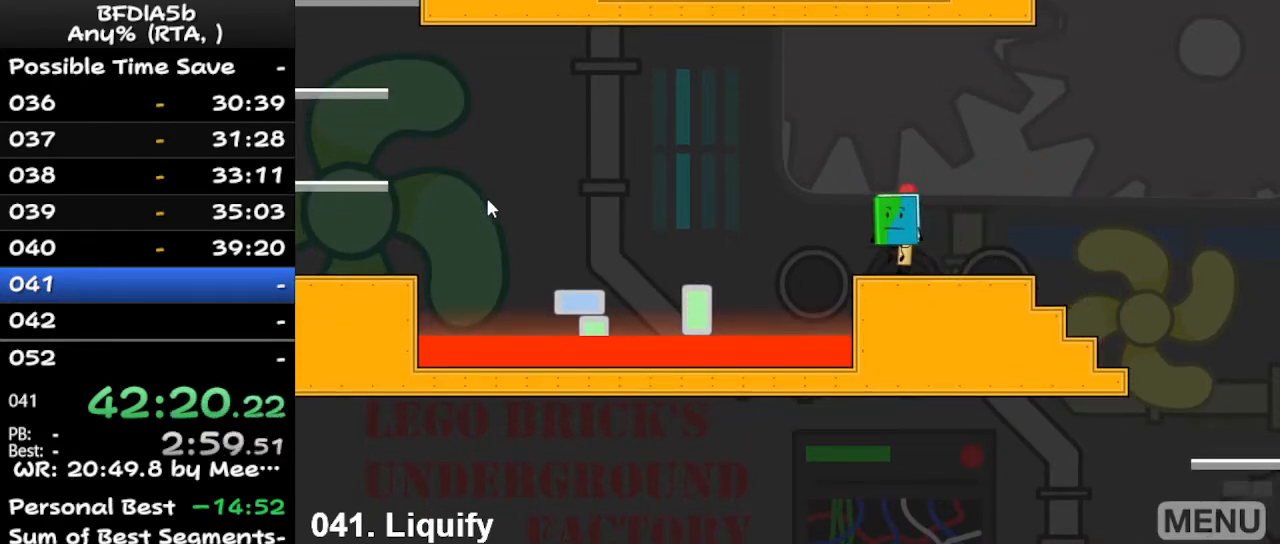
{"keys": [], "events": [[100, "right", "down"], [400, "right", "up"]]}
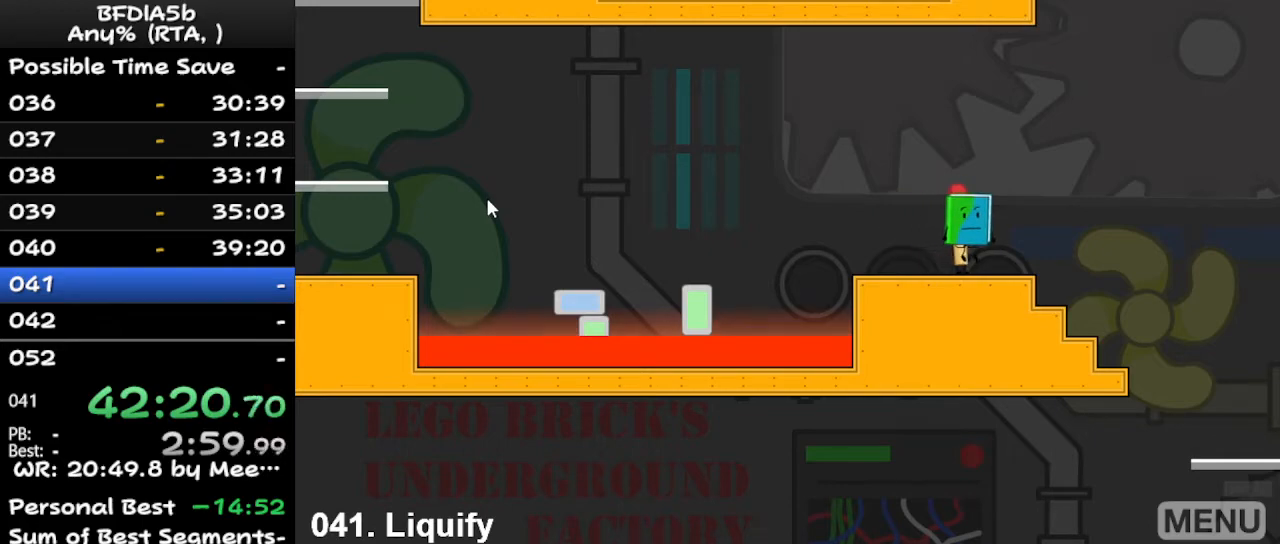
{"keys": ["left"], "events": [[33, "left", "down"]]}
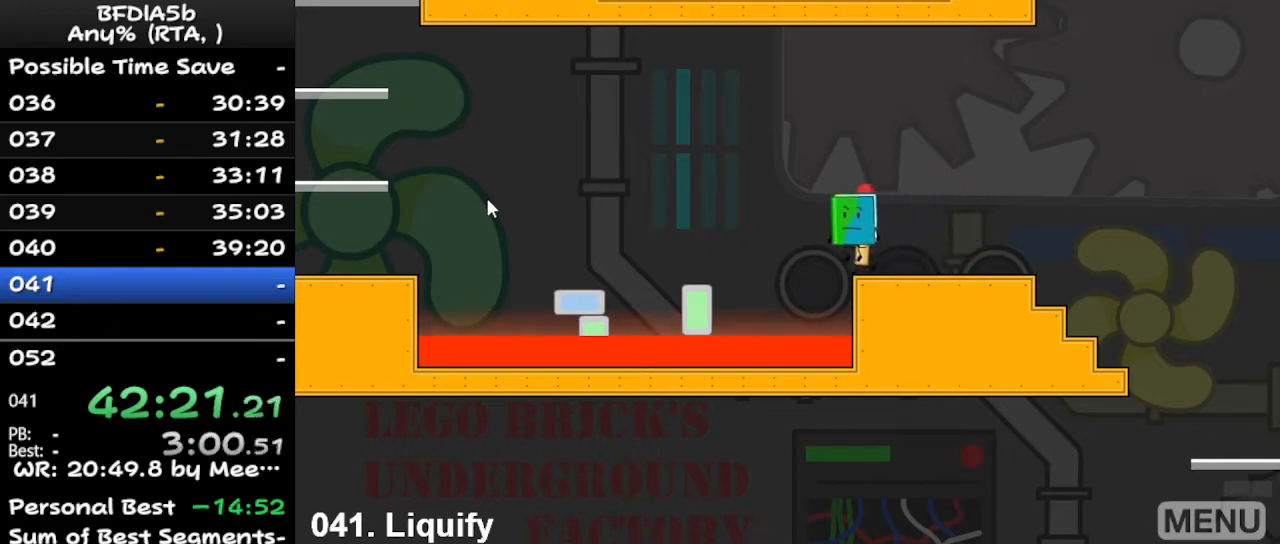
{"keys": [], "events": [[67, "up", "down"], [167, "up", "up"], [267, "up", "down"], [400, "up", "up"], [500, "left", "up"]]}
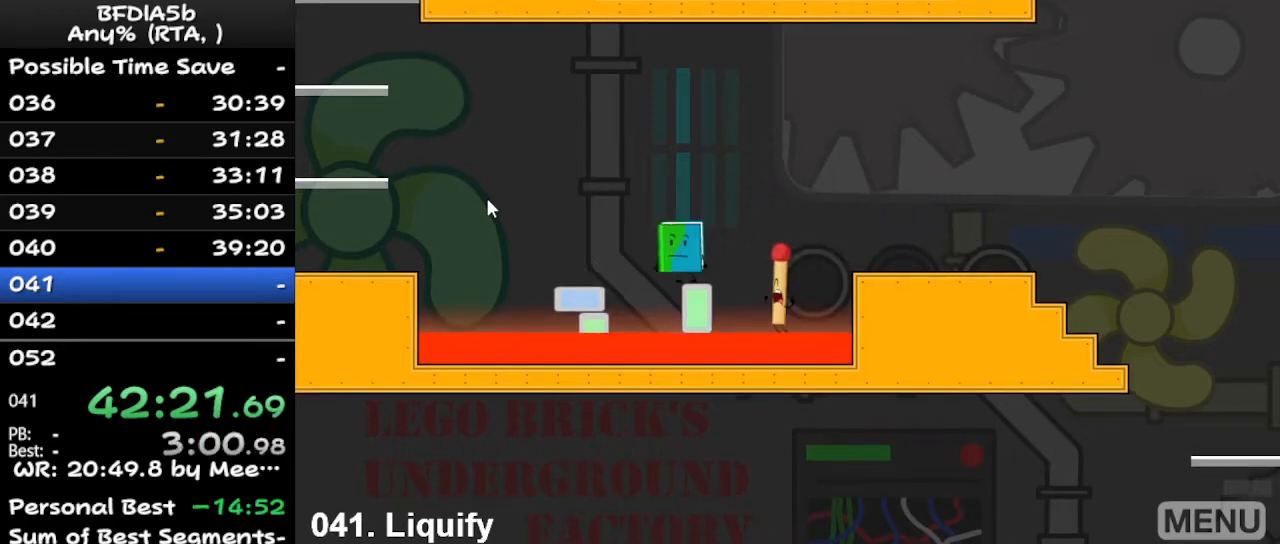
{"keys": [], "events": [[333, "r", "down"], [500, "r", "up"]]}
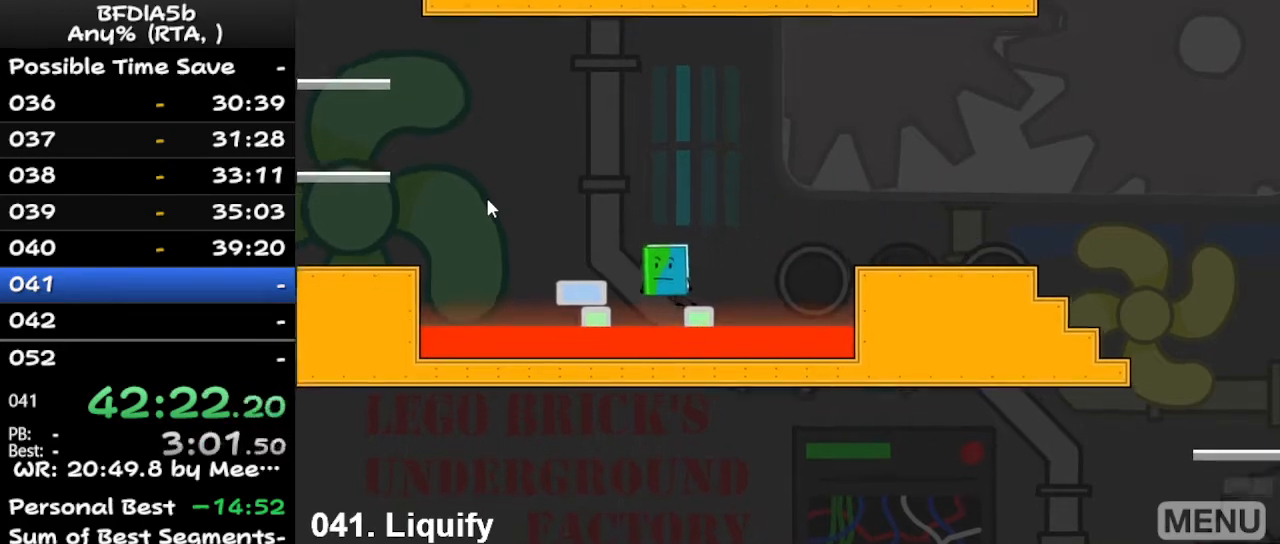
{"keys": [], "events": []}
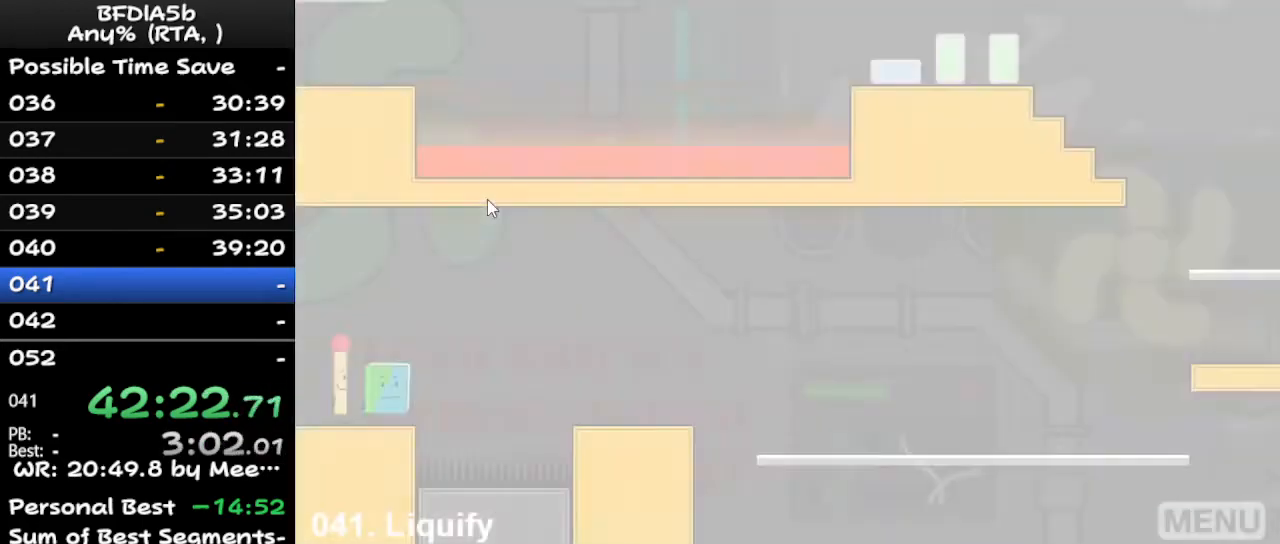
{"keys": [], "events": [[233, "left", "down"], [300, "up", "down"], [333, "left", "up"], [433, "up", "up"]]}
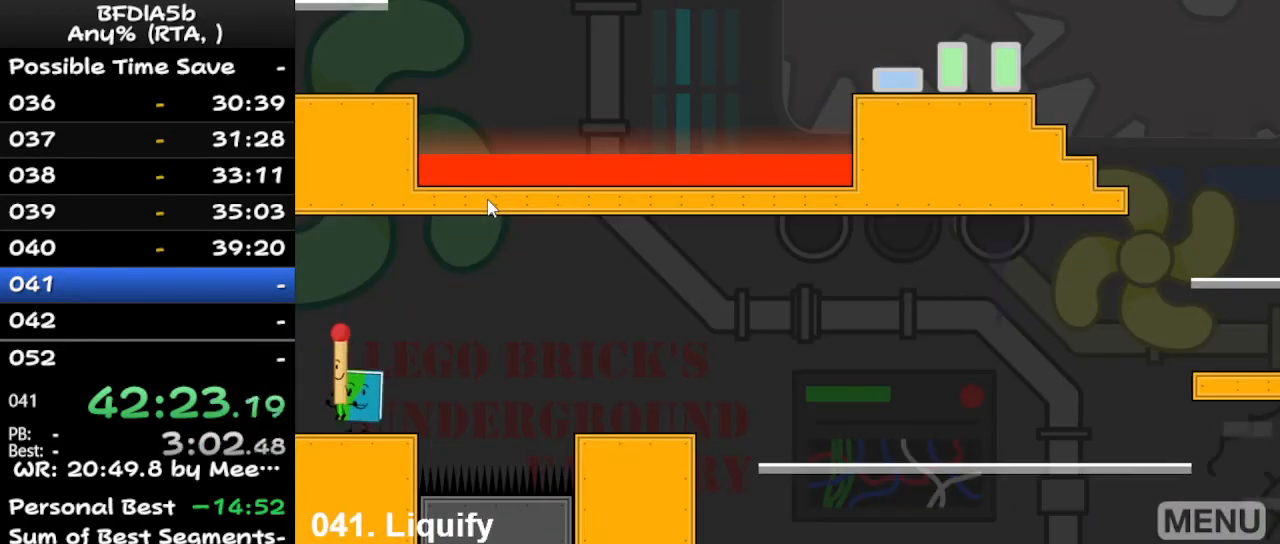
{"keys": ["right"], "events": [[233, "left", "down"], [267, "right", "down"], [333, "left", "up"]]}
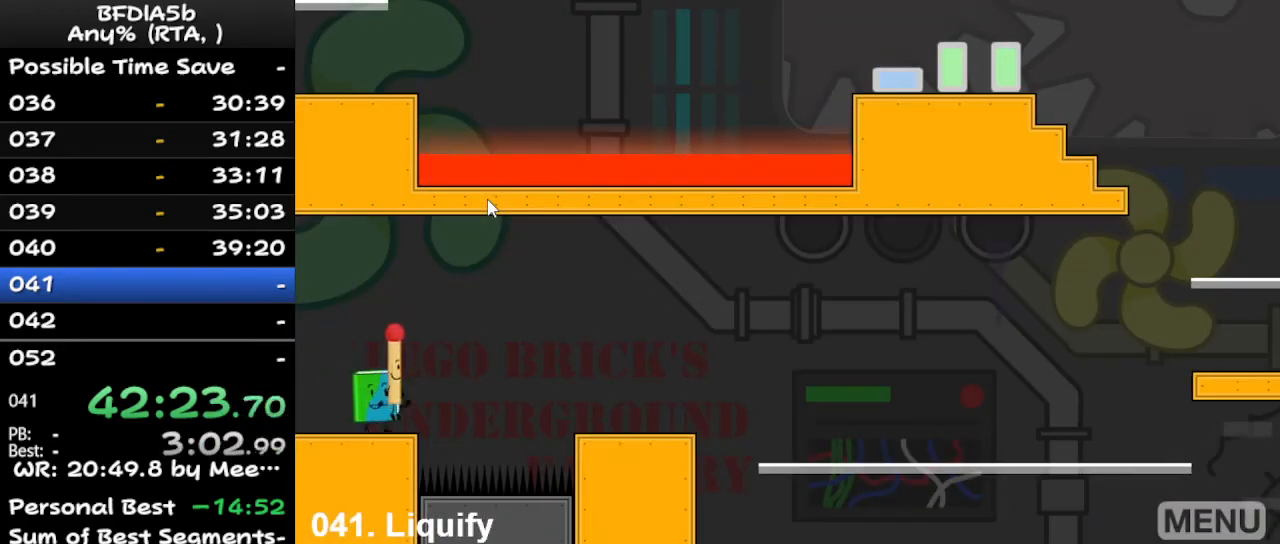
{"keys": ["right"], "events": [[167, "space", "down"], [200, "up", "down"], [300, "space", "up"], [433, "up", "up"]]}
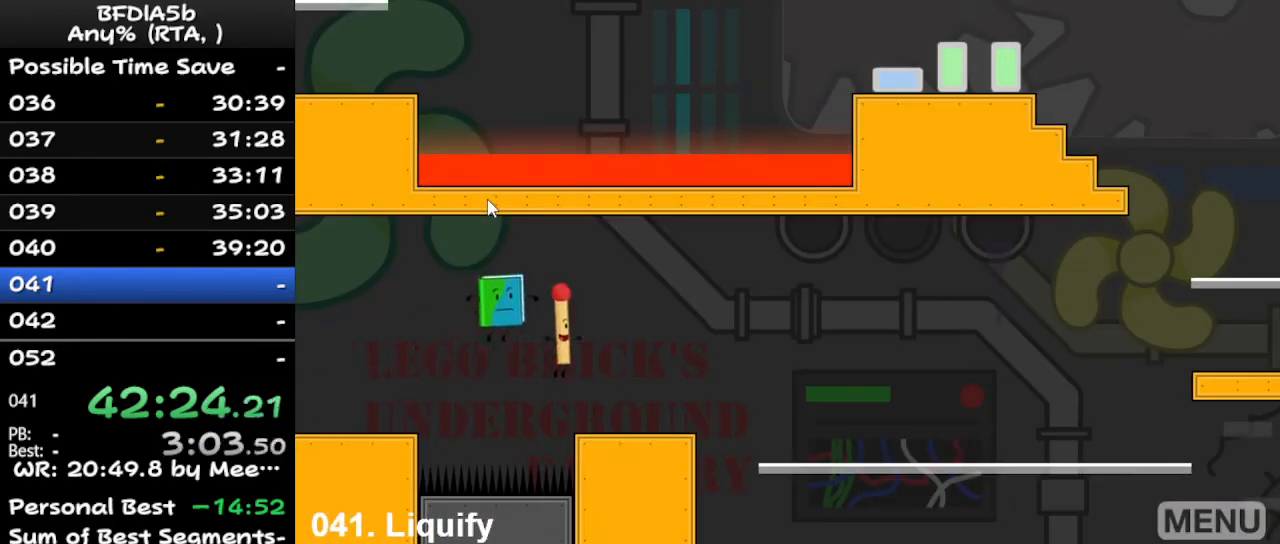
{"keys": ["right", "up"], "events": [[167, "up", "down"], [267, "up", "up"], [467, "up", "down"]]}
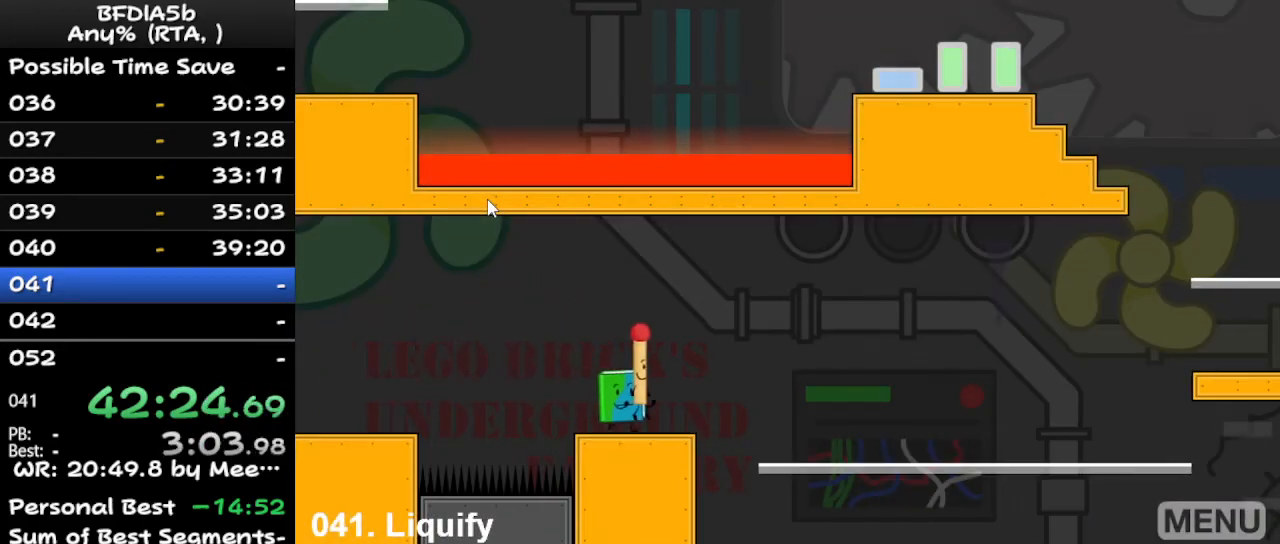
{"keys": ["right"], "events": [[100, "up", "up"], [367, "space", "down"], [433, "space", "up"]]}
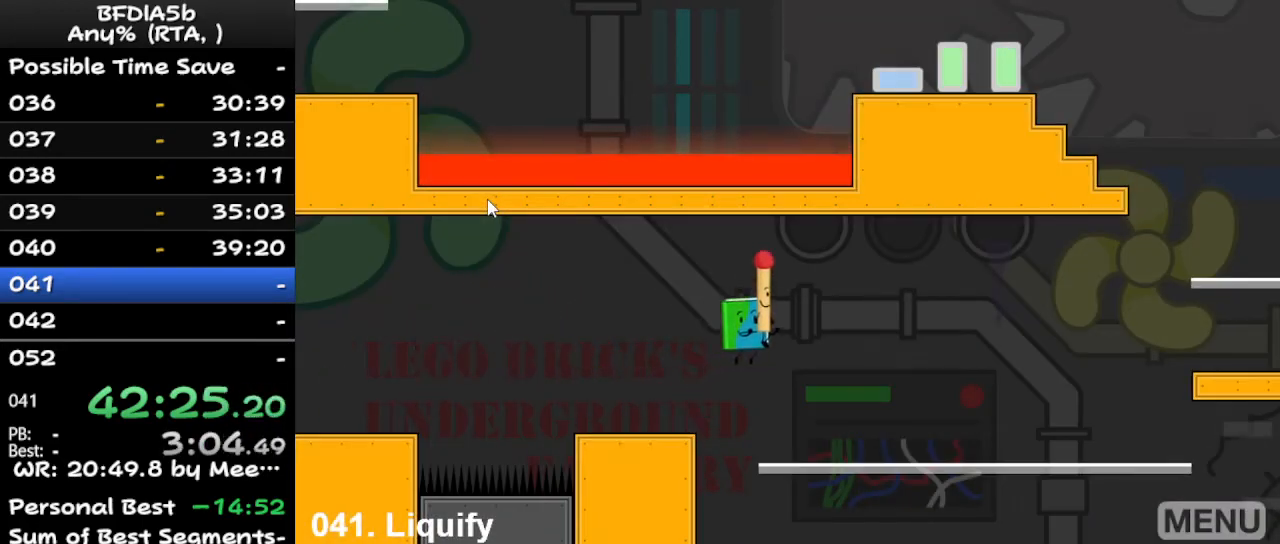
{"keys": ["right"], "events": []}
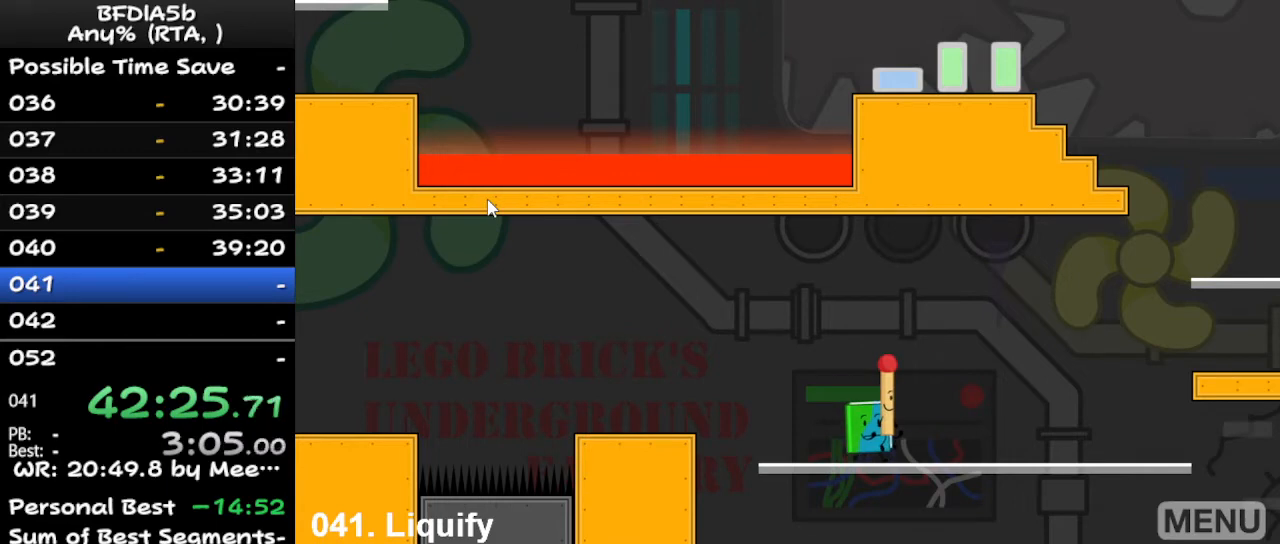
{"keys": ["right"], "events": []}
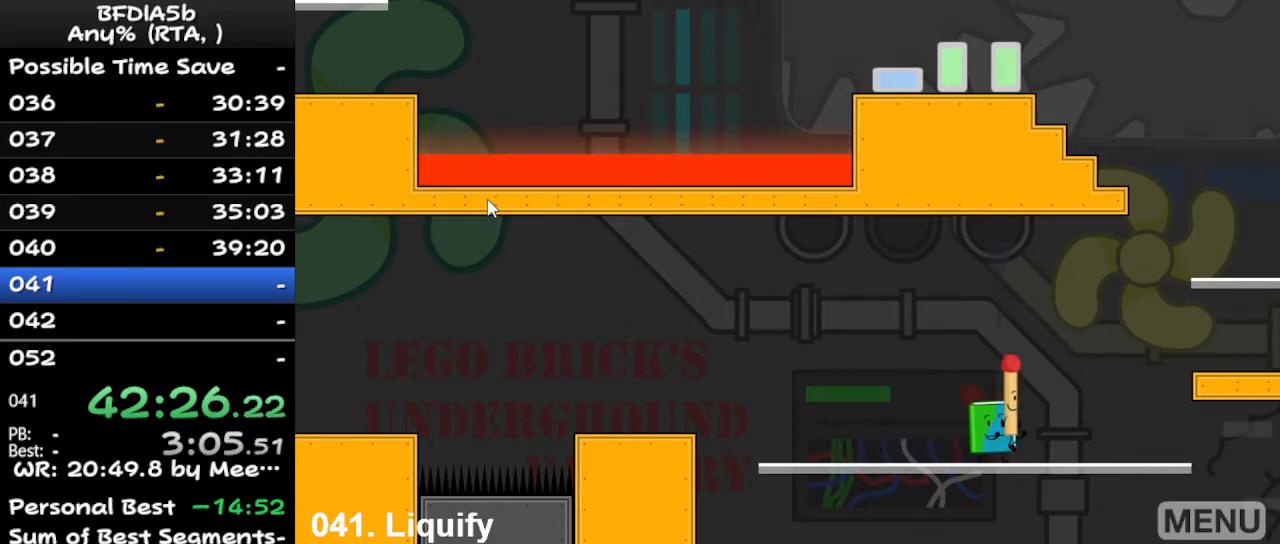
{"keys": ["right"], "events": [[400, "space", "down"], [467, "space", "up"]]}
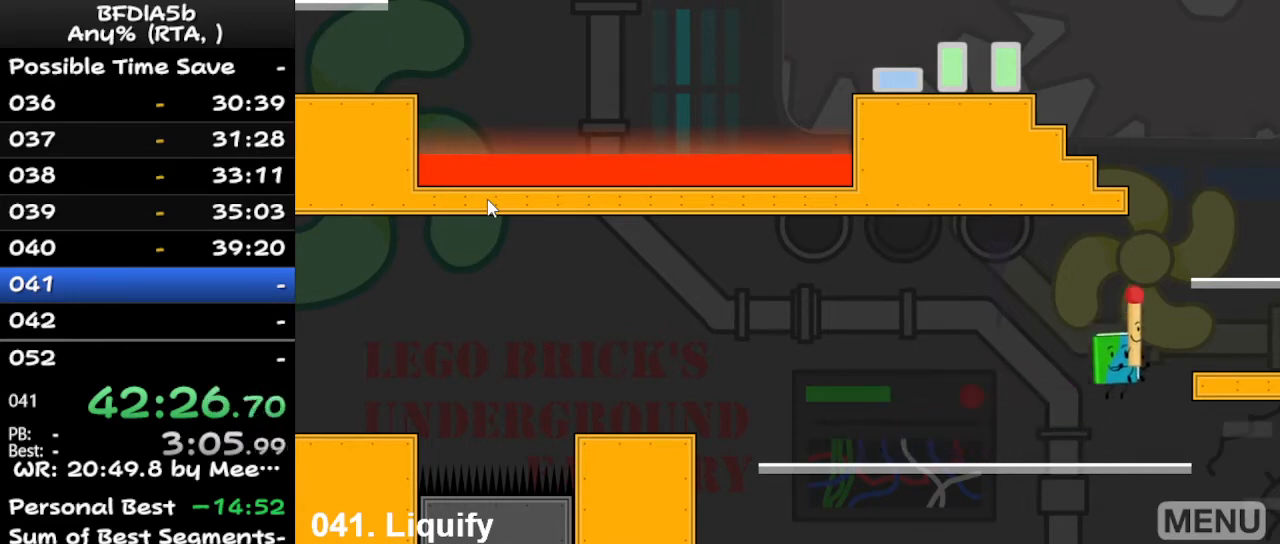
{"keys": [], "events": [[33, "up", "down"], [67, "z", "down"], [133, "up", "up"], [167, "up", "down"], [167, "z", "up"], [233, "up", "up"], [400, "right", "up"]]}
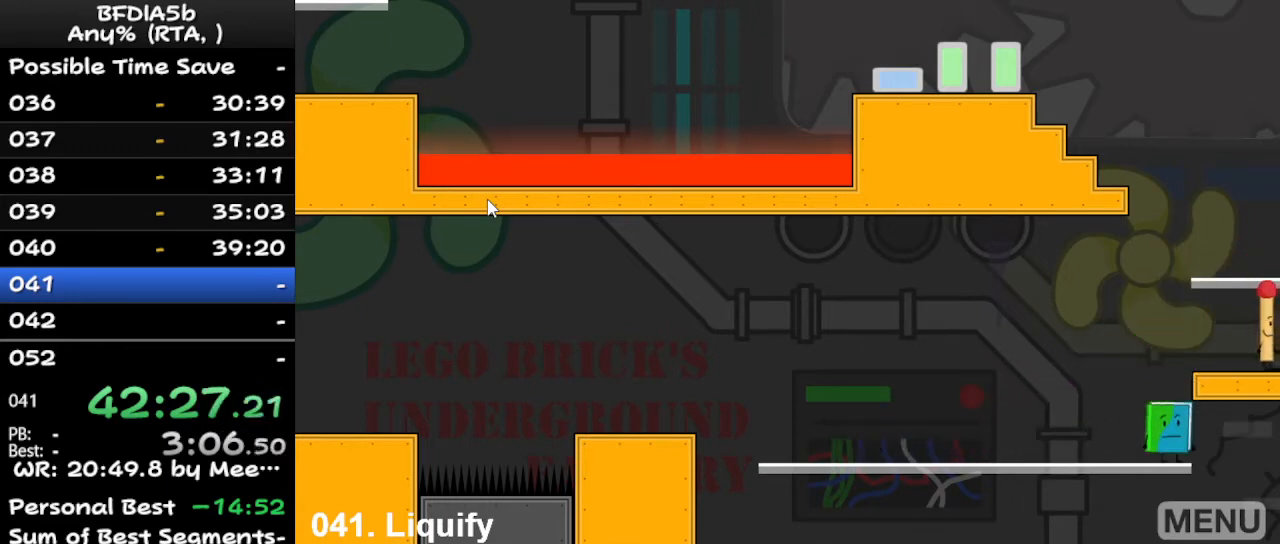
{"keys": [], "events": [[233, "left", "down"], [333, "left", "up"]]}
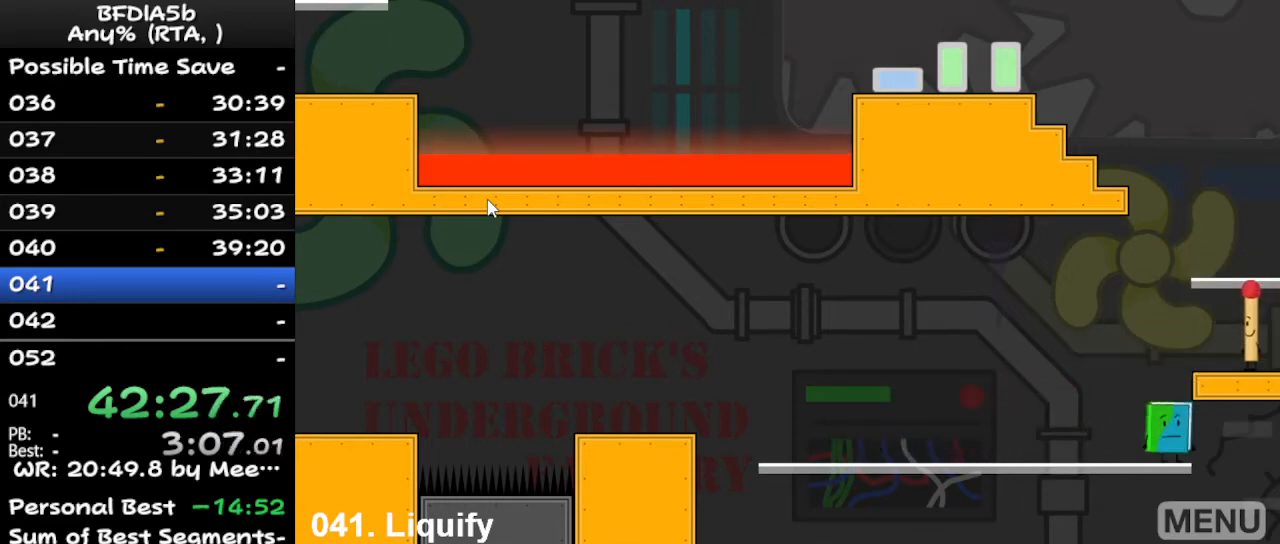
{"keys": ["right", "space"], "events": [[67, "z", "down"], [167, "z", "up"], [367, "space", "down"], [400, "right", "down"]]}
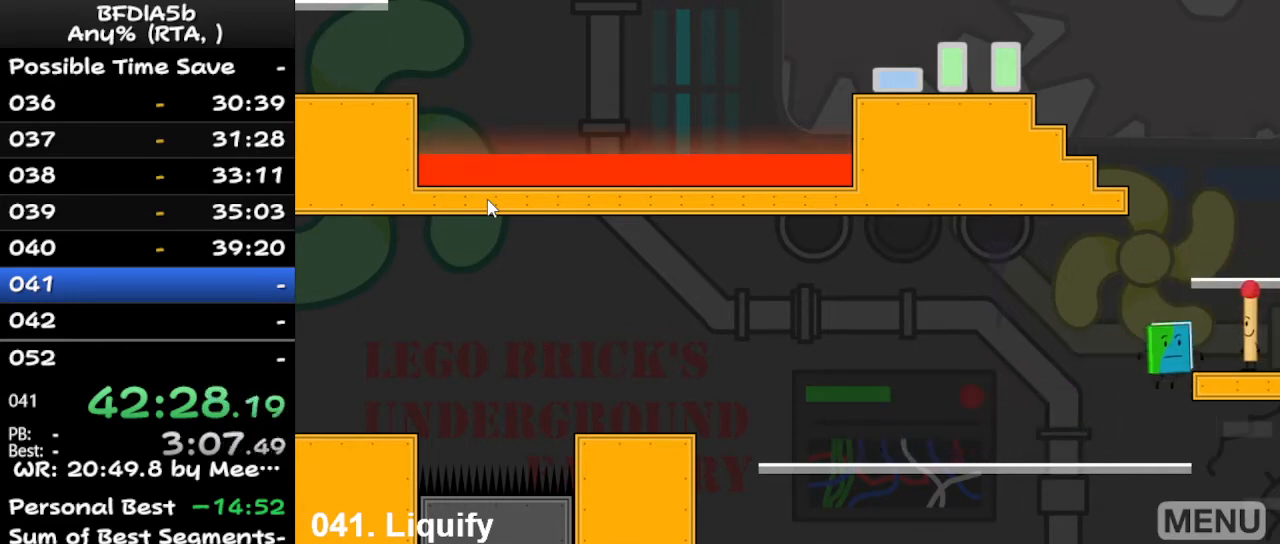
{"keys": ["up"], "events": [[67, "space", "up"], [400, "up", "down"], [433, "right", "up"]]}
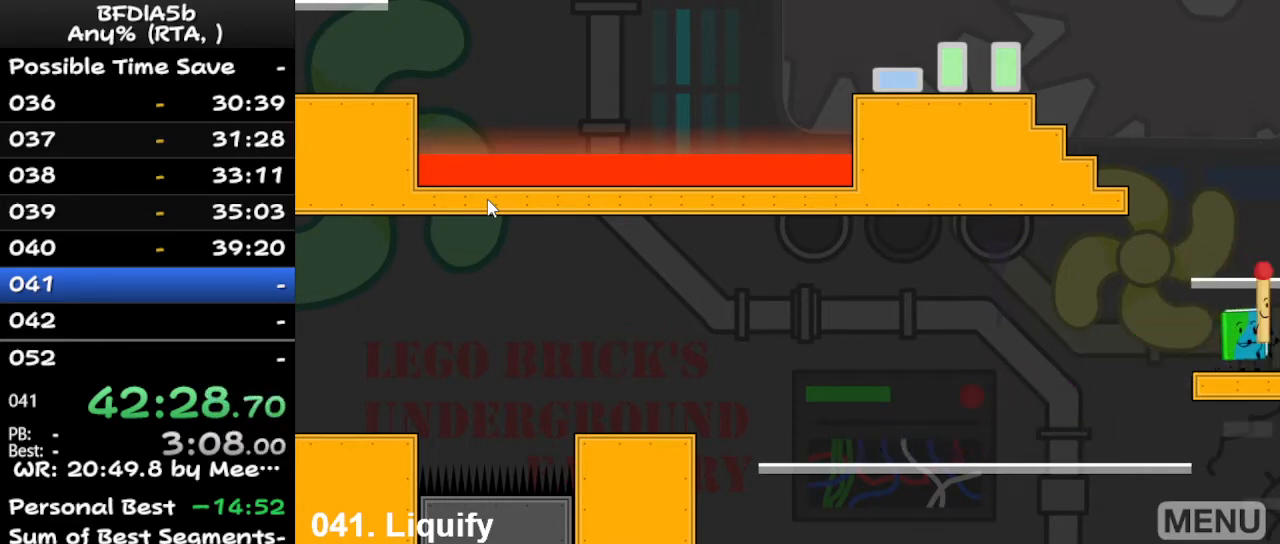
{"keys": [], "events": [[33, "up", "up"], [100, "left", "down"], [133, "left", "up"], [367, "space", "down"], [400, "down", "down"], [467, "down", "up"], [467, "space", "up"]]}
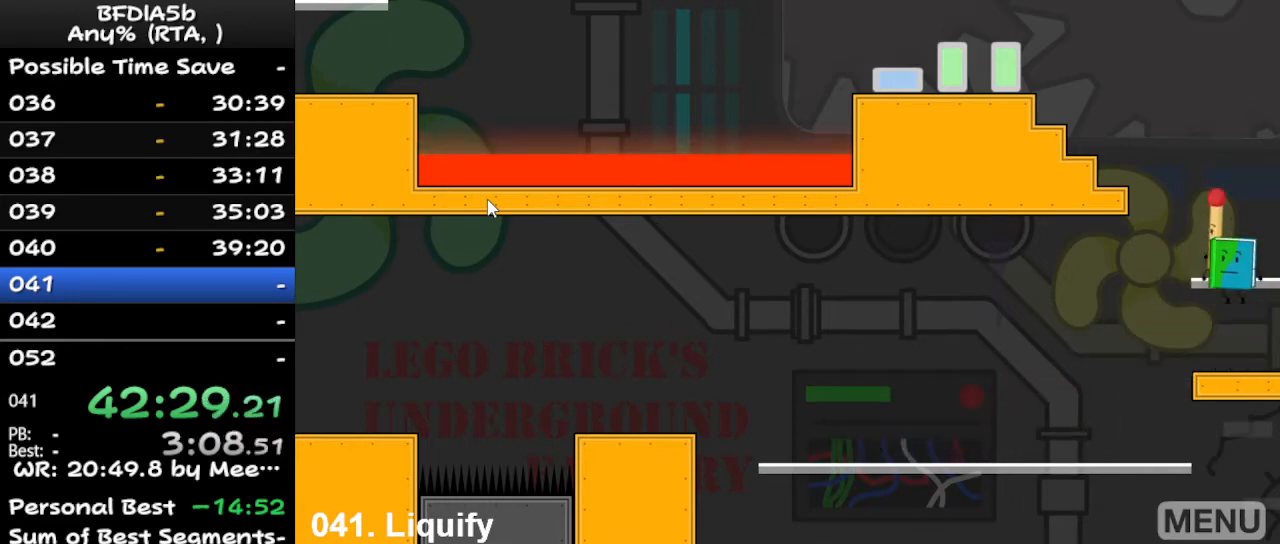
{"keys": [], "events": [[67, "up", "down"], [100, "up", "up"]]}
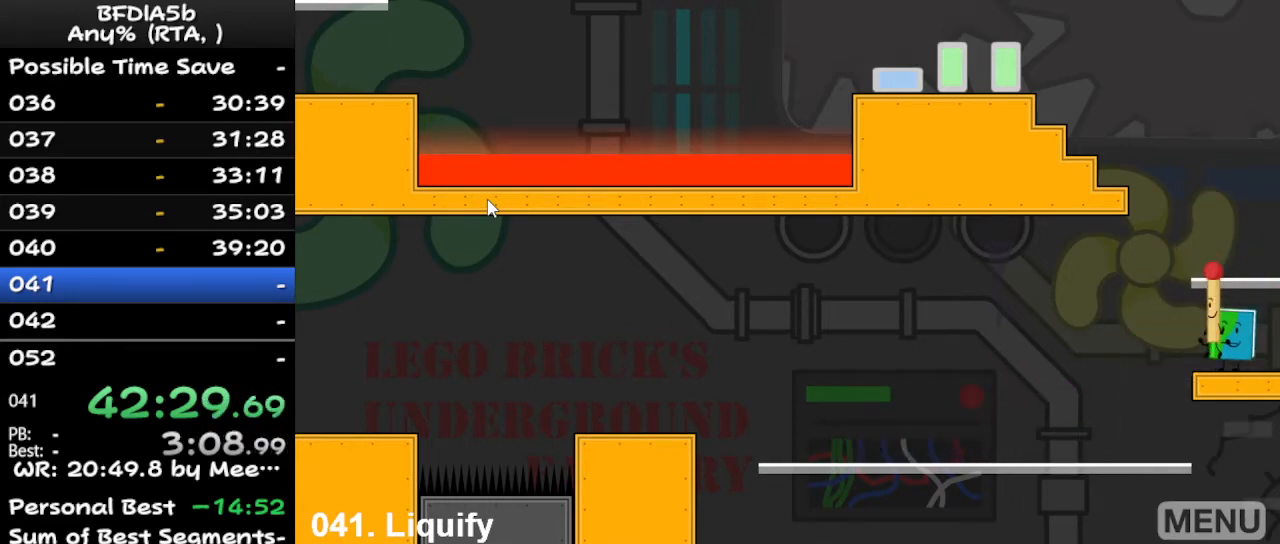
{"keys": [], "events": []}
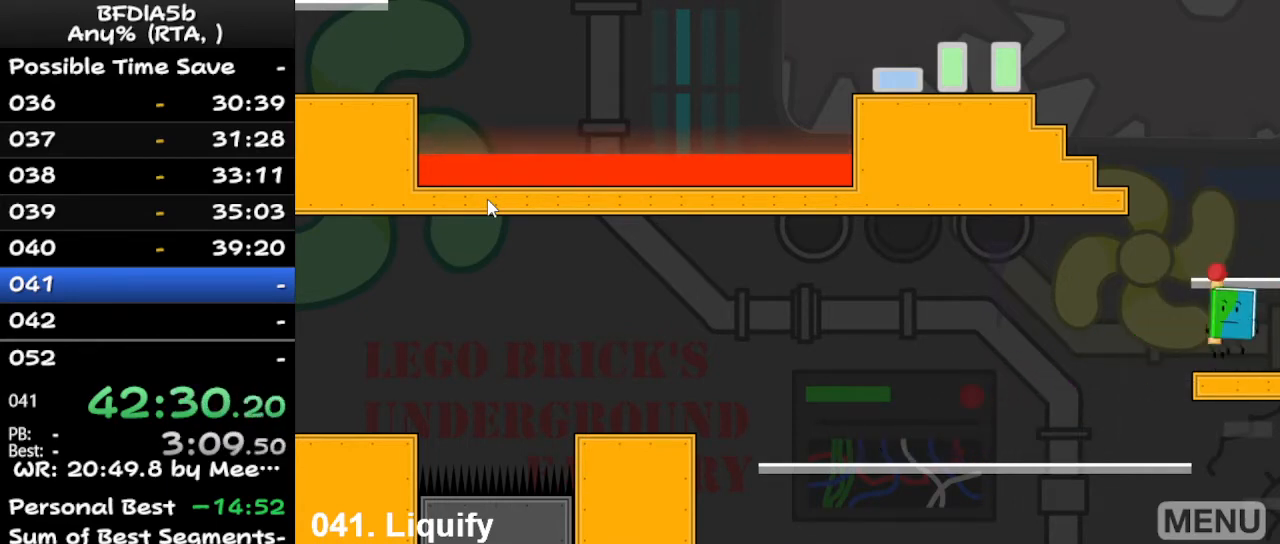
{"keys": [], "events": [[33, "down", "down"], [33, "space", "down"], [67, "down", "up"], [67, "space", "up"], [267, "up", "down"], [333, "up", "up"]]}
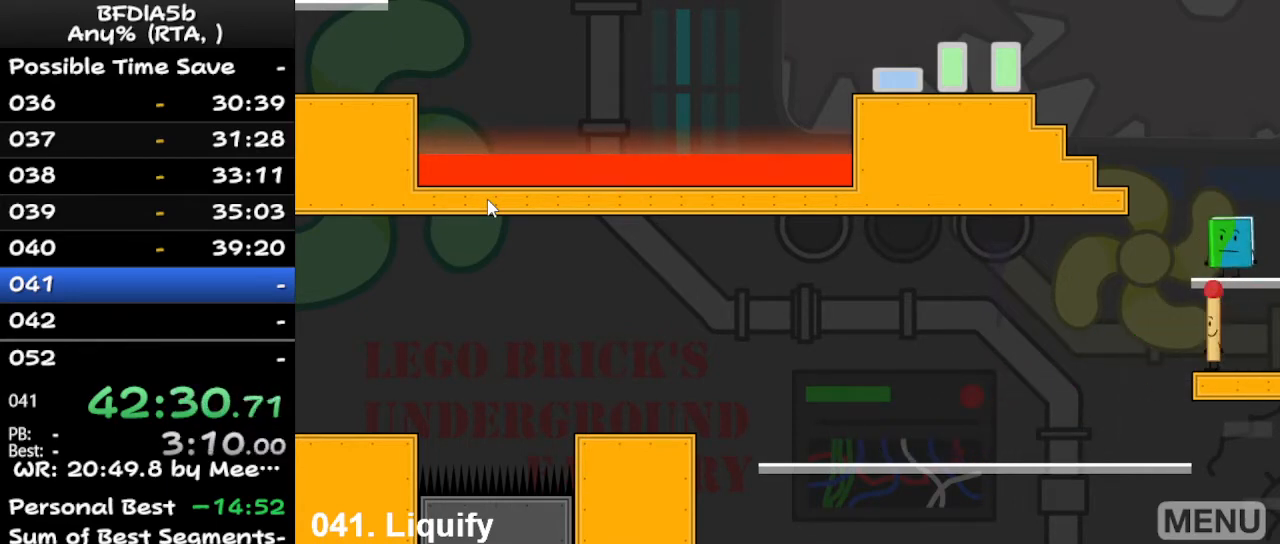
{"keys": ["left"], "events": [[167, "left", "down"]]}
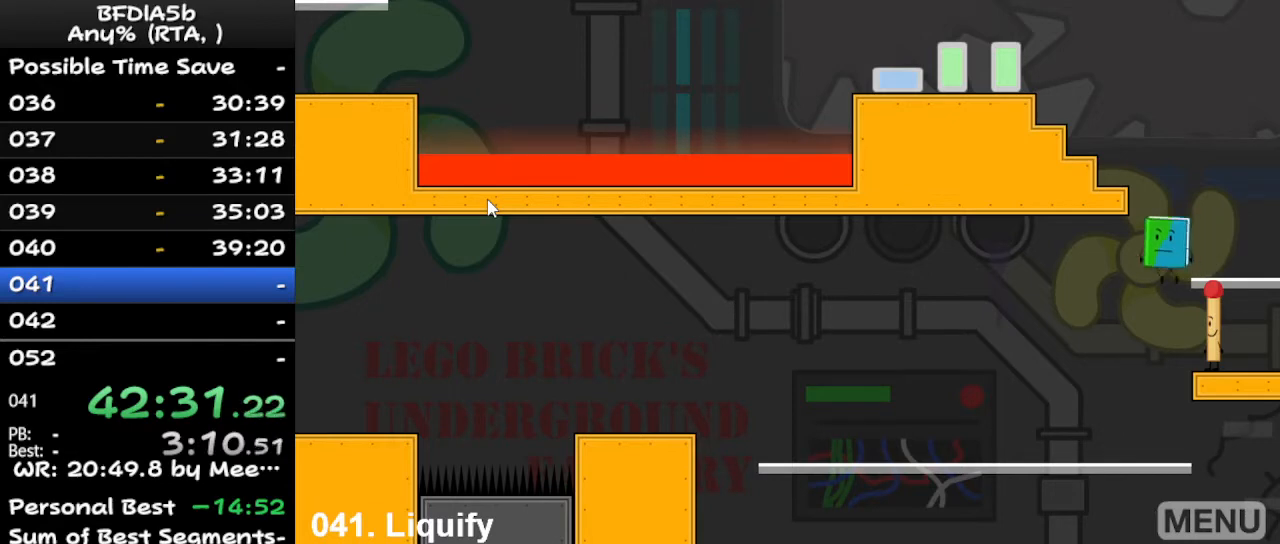
{"keys": [], "events": [[67, "left", "up"], [67, "right", "down"], [367, "up", "down"], [400, "right", "up"], [500, "up", "up"]]}
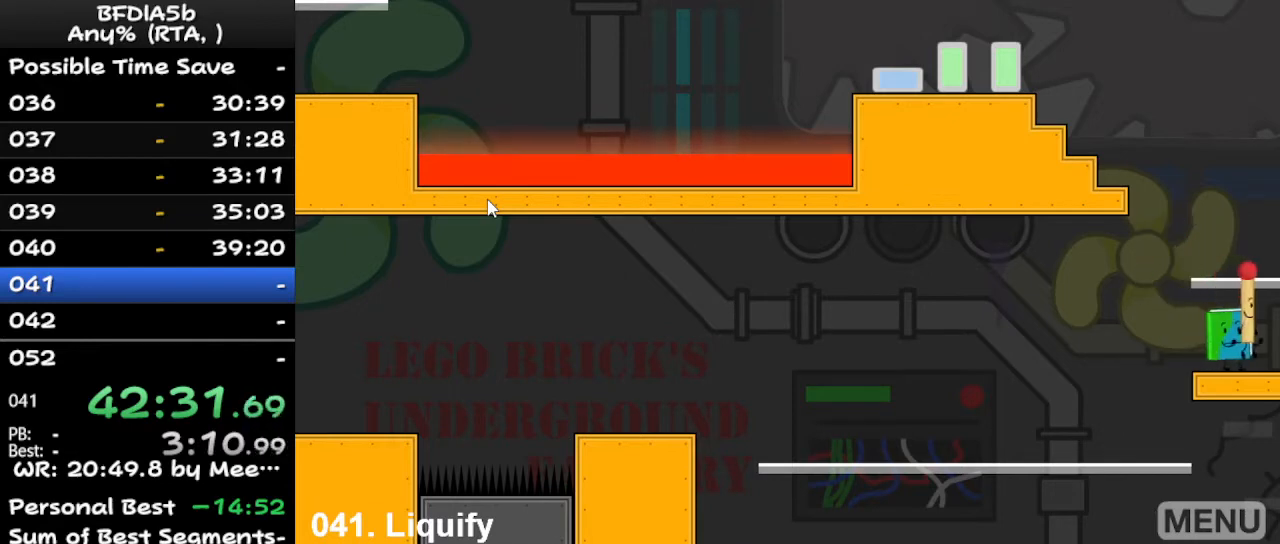
{"keys": [], "events": [[133, "left", "down"], [200, "left", "up"]]}
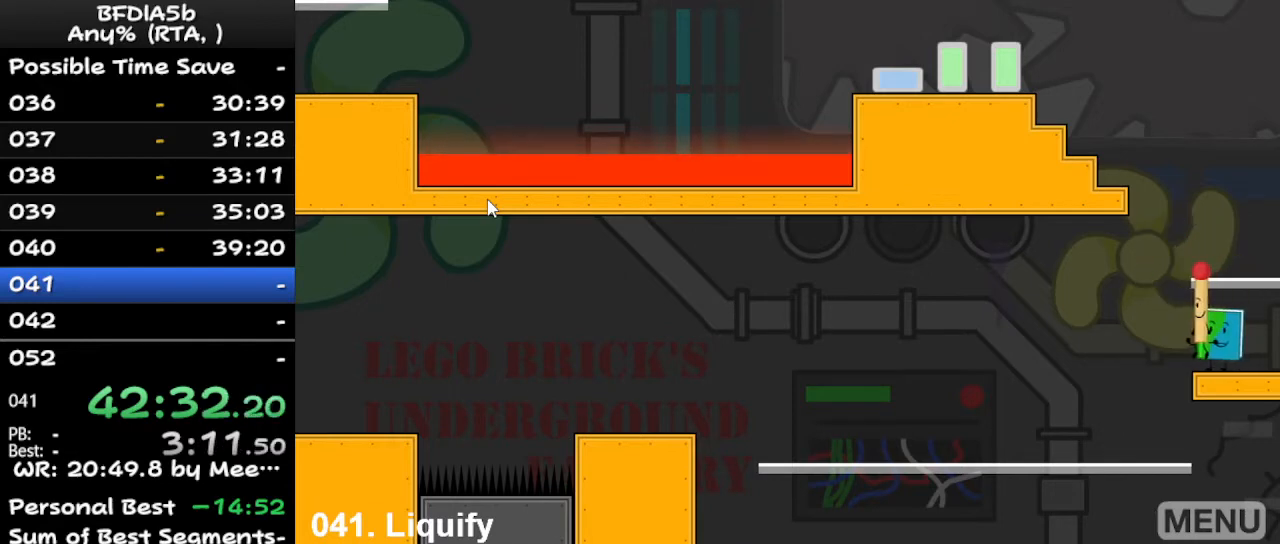
{"keys": [], "events": [[33, "down", "down"], [33, "space", "down"], [167, "down", "up"], [167, "space", "up"], [267, "up", "down"], [400, "up", "up"]]}